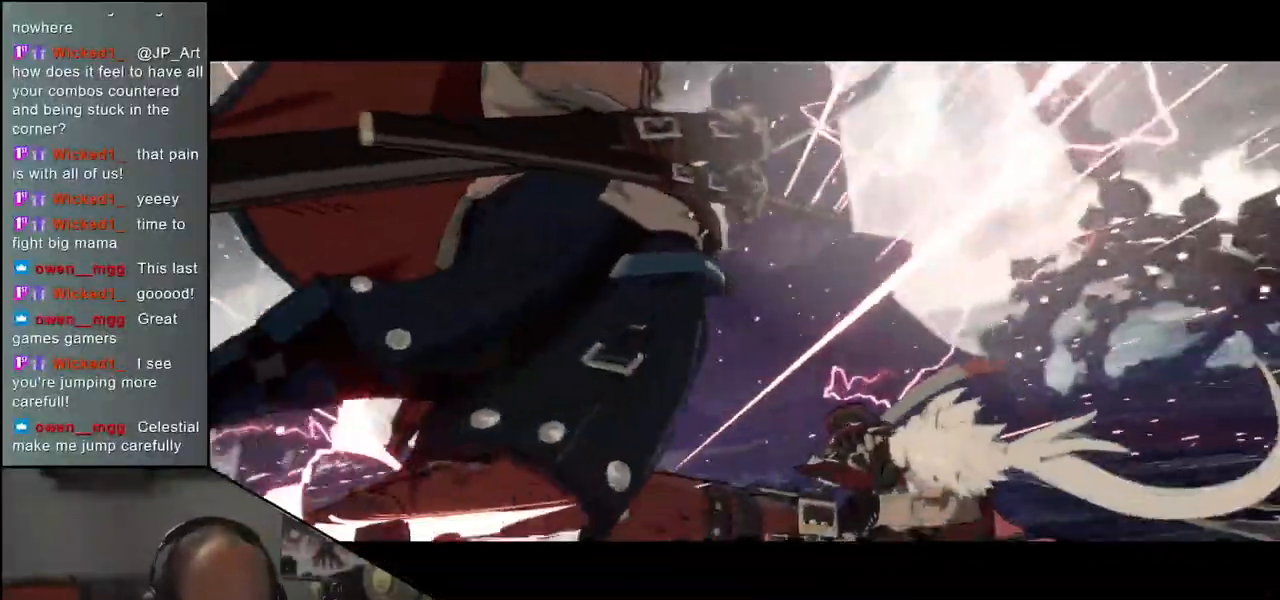
Gameplay with a controller (arcade stick); each line is a JSON object with the inputs held at the frame after it. "events" lists button and stick changes between this image and that frame as [ms after this image, input, new state], when the widget could be followed in between. Not read: L3 R3 other_buttons.
{"buttons": [], "left_stick": "center", "events": [[50, "L1", "up"], [167, "L1", "down"], [233, "L1", "up"], [333, "L1", "down"], [417, "L1", "up"]]}
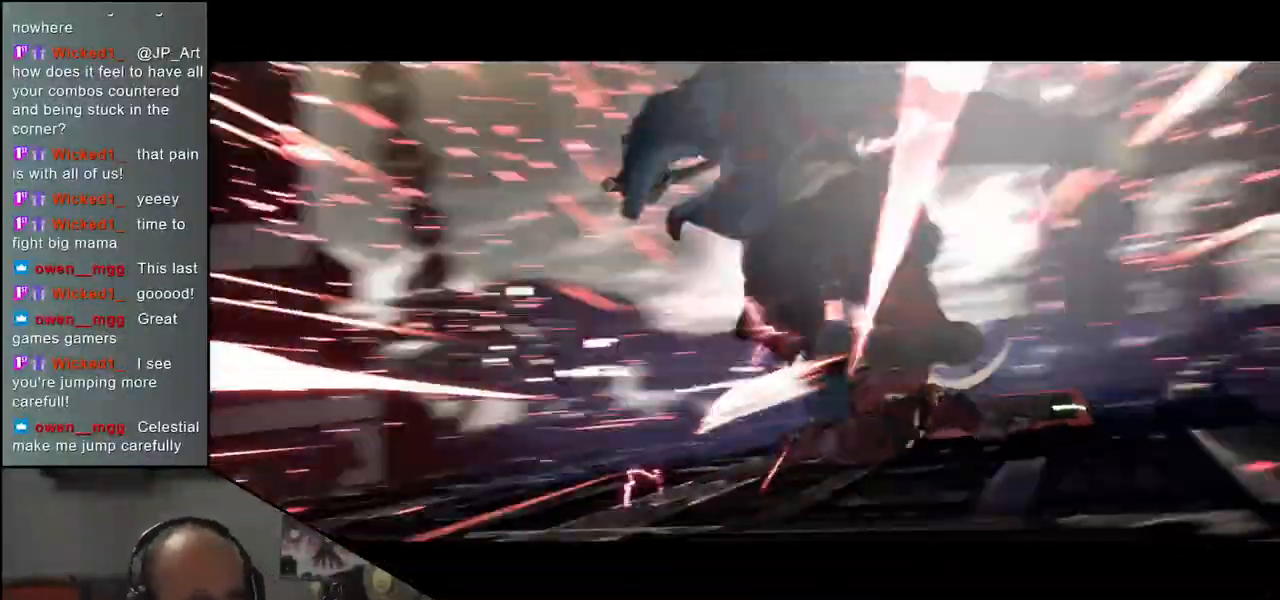
{"buttons": ["L1"], "left_stick": "center", "events": [[17, "L1", "down"], [100, "L1", "up"], [217, "L1", "down"], [300, "L1", "up"], [433, "L1", "down"]]}
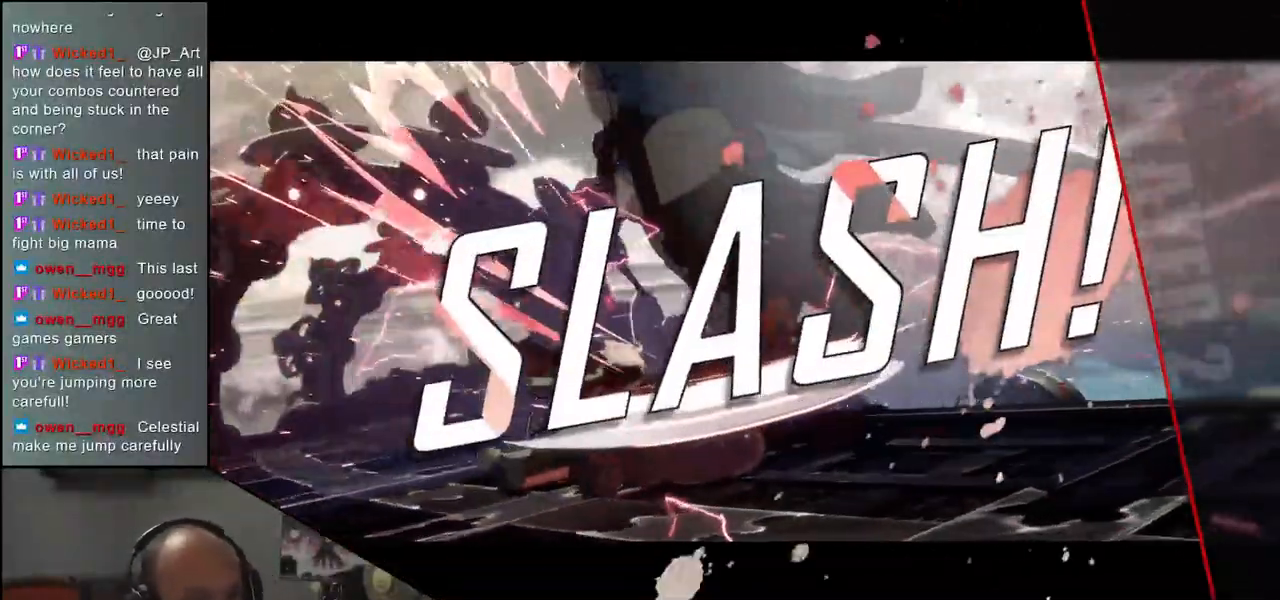
{"buttons": [], "left_stick": "center", "events": [[50, "L1", "up"]]}
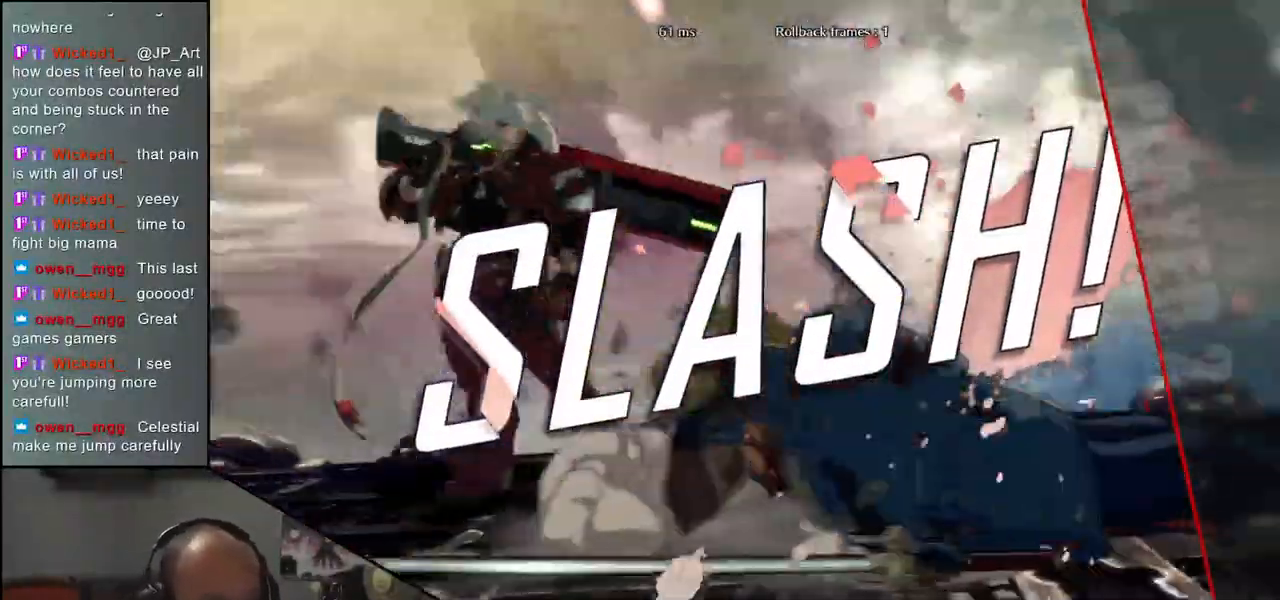
{"buttons": [], "left_stick": "center", "events": []}
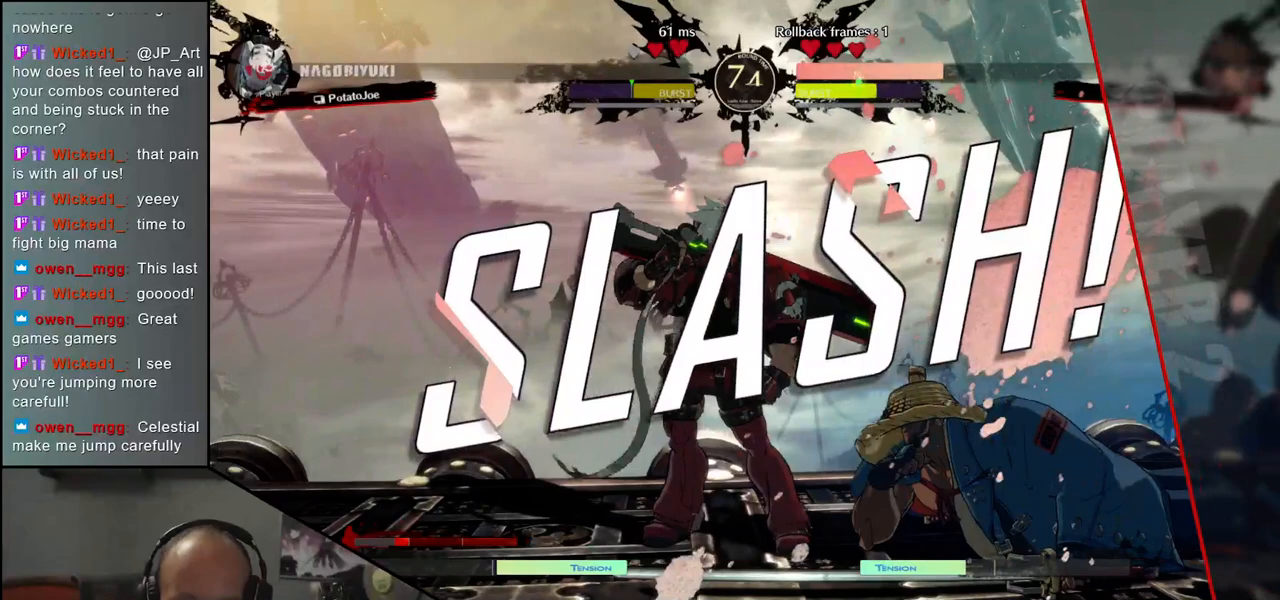
{"buttons": [], "left_stick": "center", "events": []}
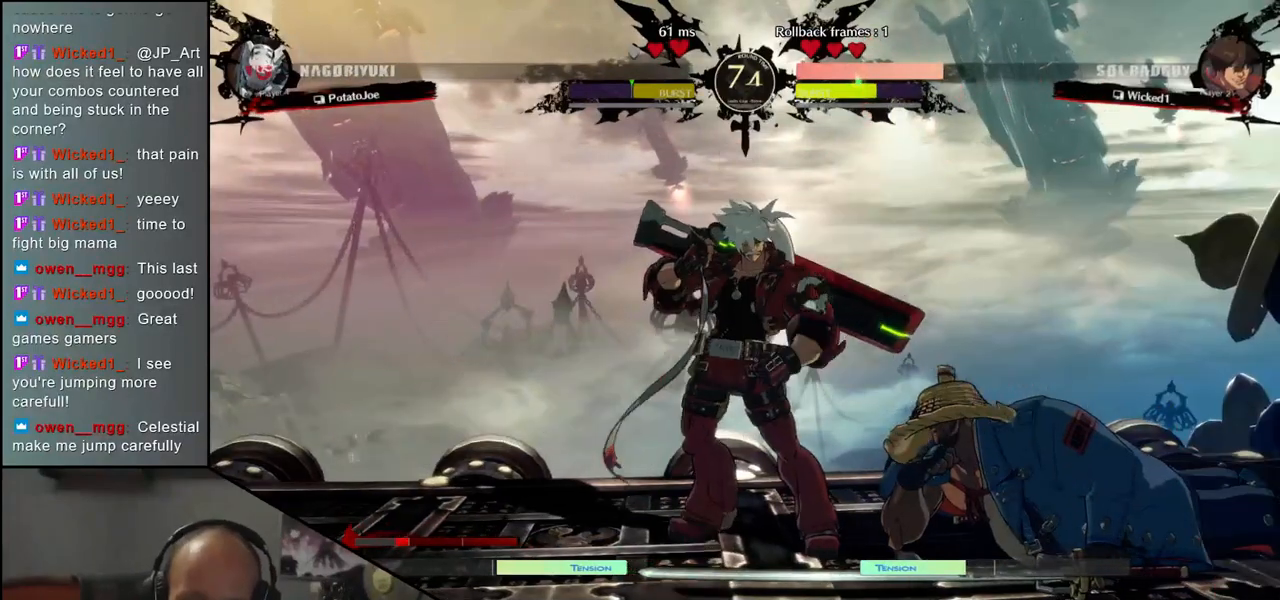
{"buttons": [], "left_stick": "center", "events": []}
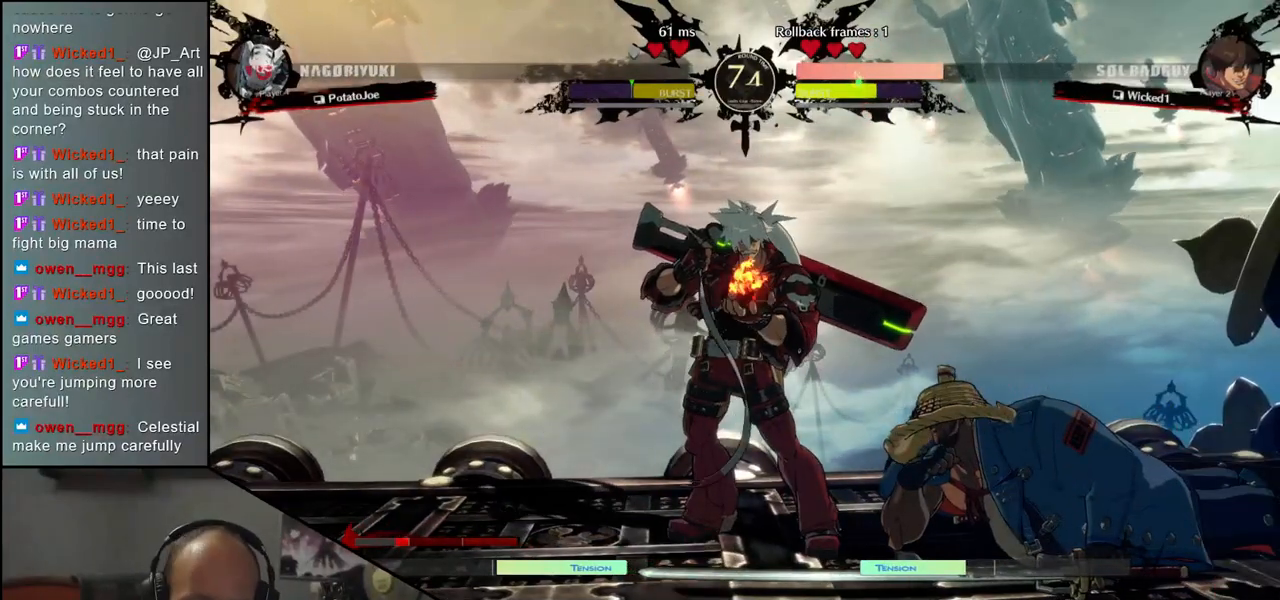
{"buttons": [], "left_stick": "center", "events": []}
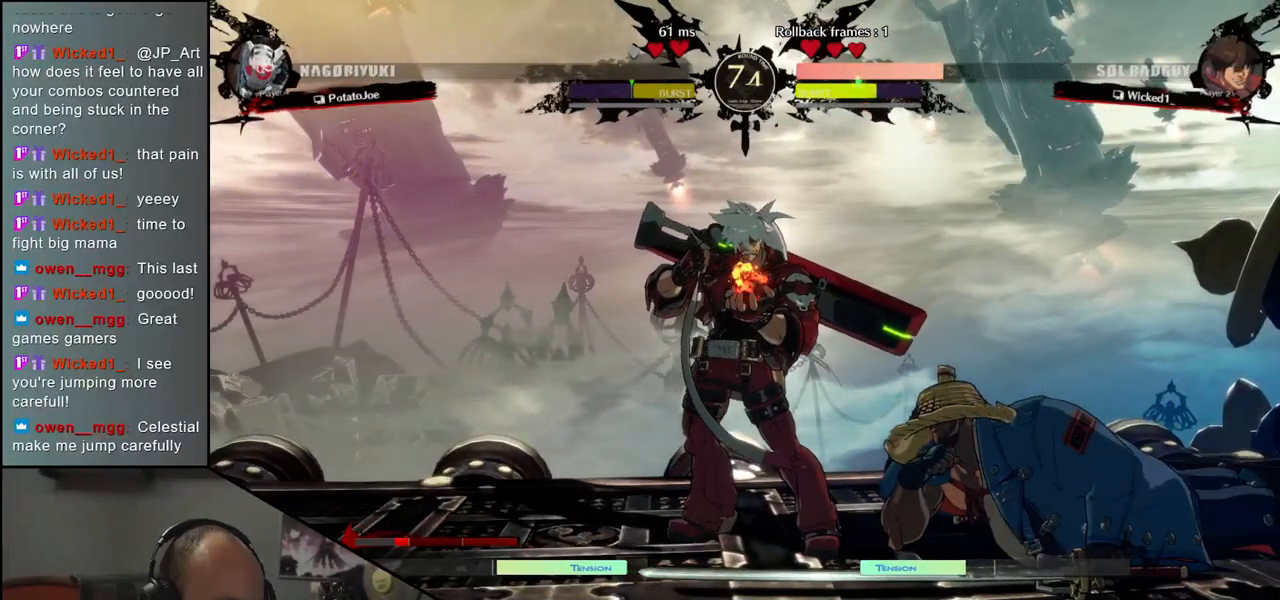
{"buttons": [], "left_stick": "center", "events": []}
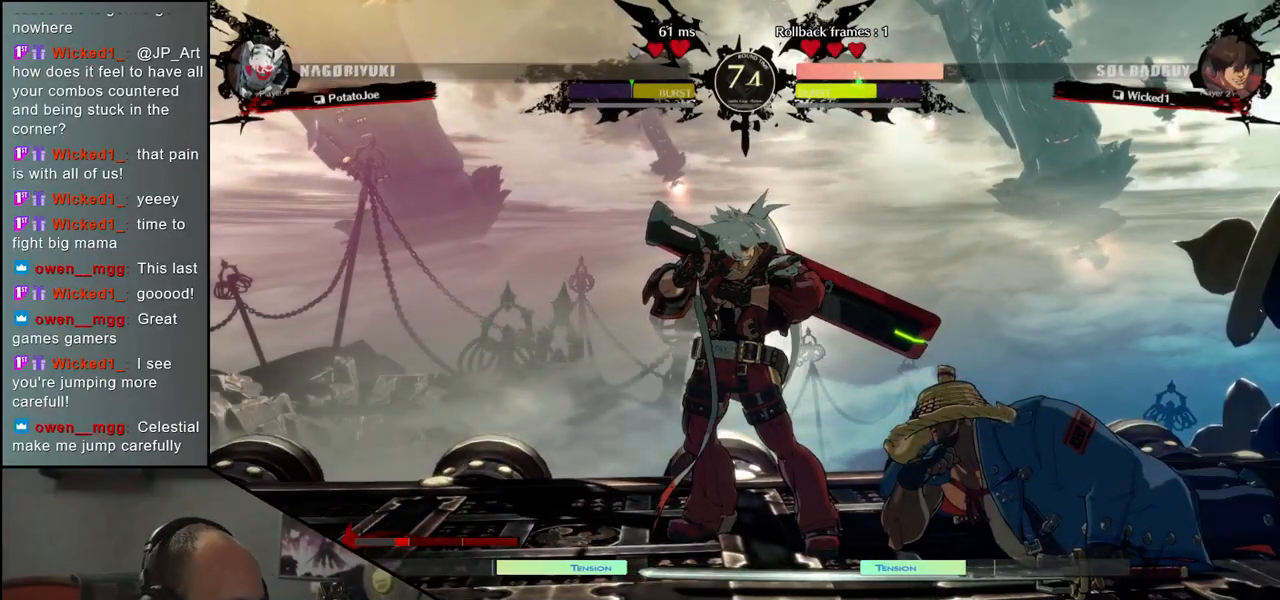
{"buttons": [], "left_stick": "center", "events": []}
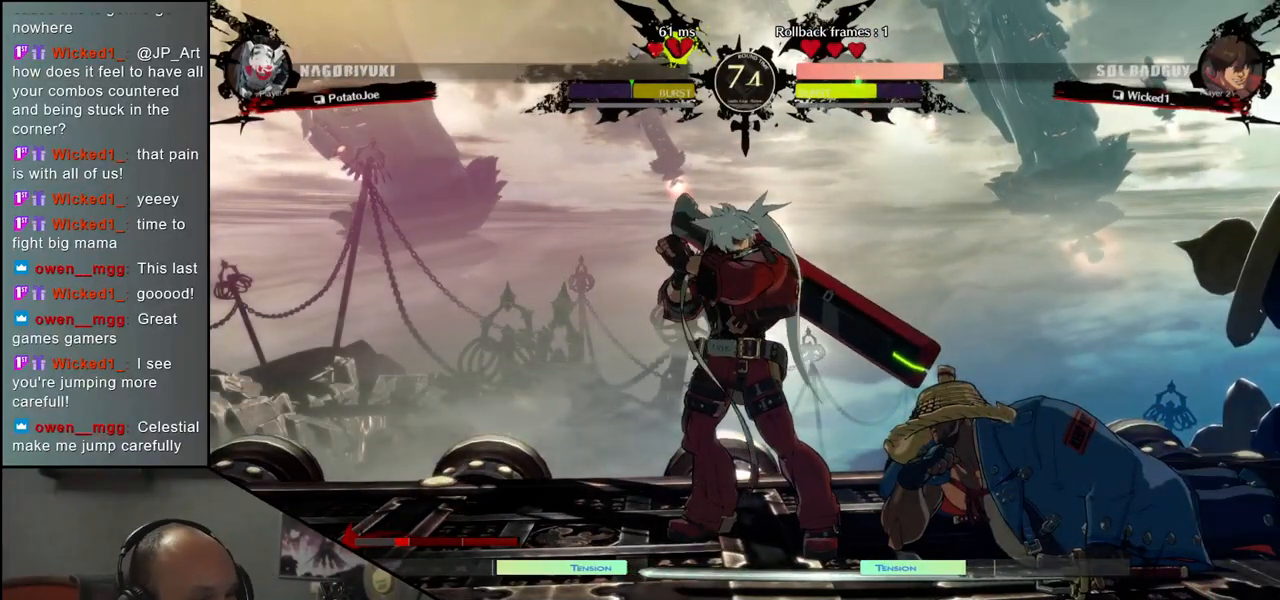
{"buttons": [], "left_stick": "center", "events": []}
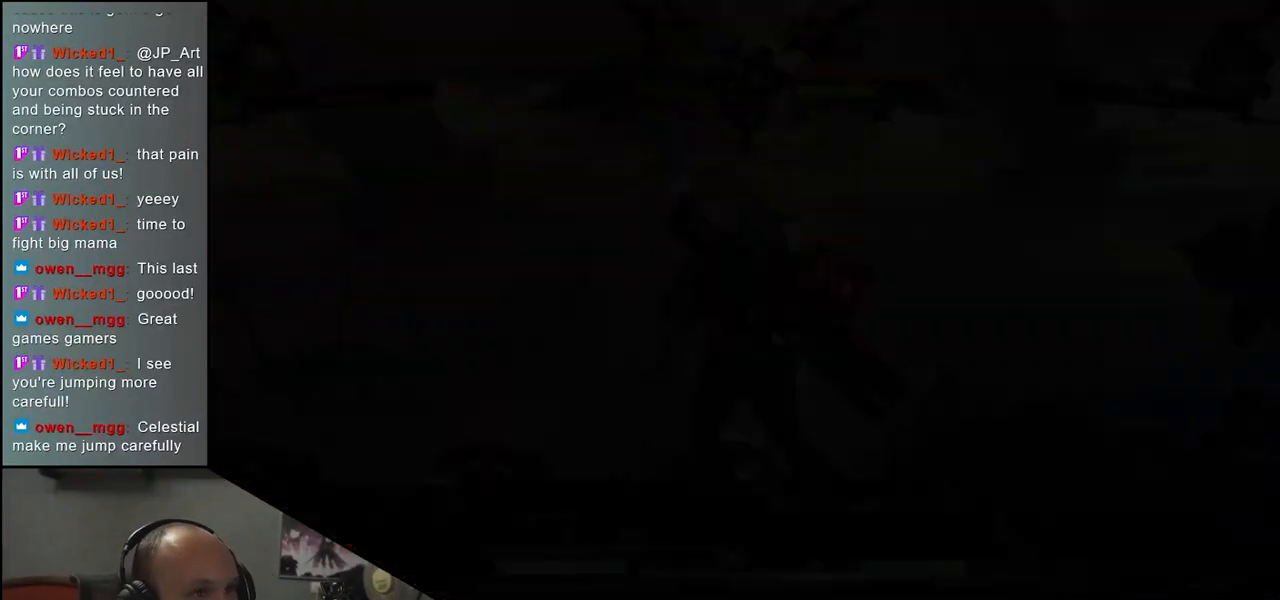
{"buttons": [], "left_stick": "center", "events": []}
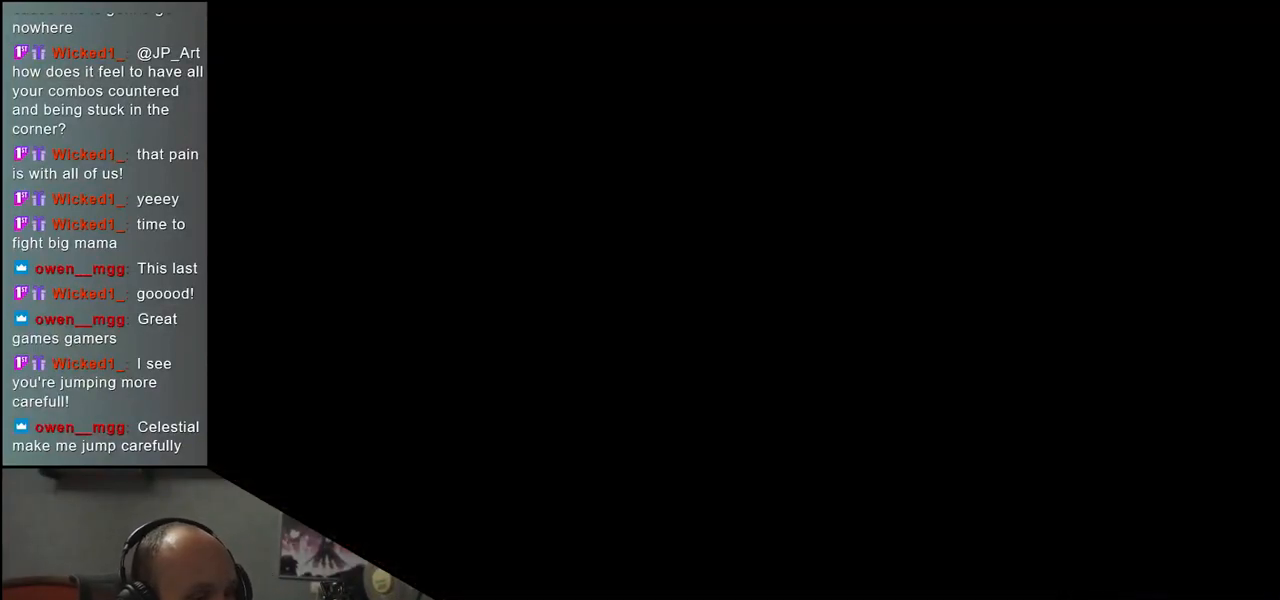
{"buttons": [], "left_stick": "left", "events": [[250, "left_stick", "left"]]}
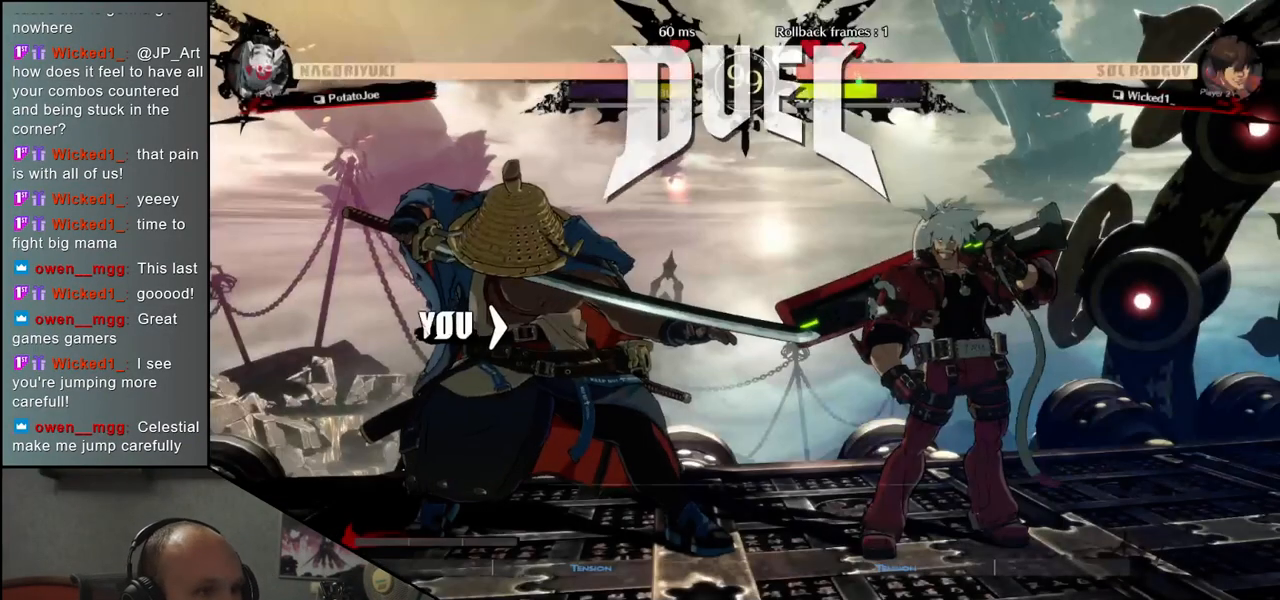
{"buttons": [], "left_stick": "left", "events": [[67, "TRIANGLE", "down"], [133, "TRIANGLE", "up"]]}
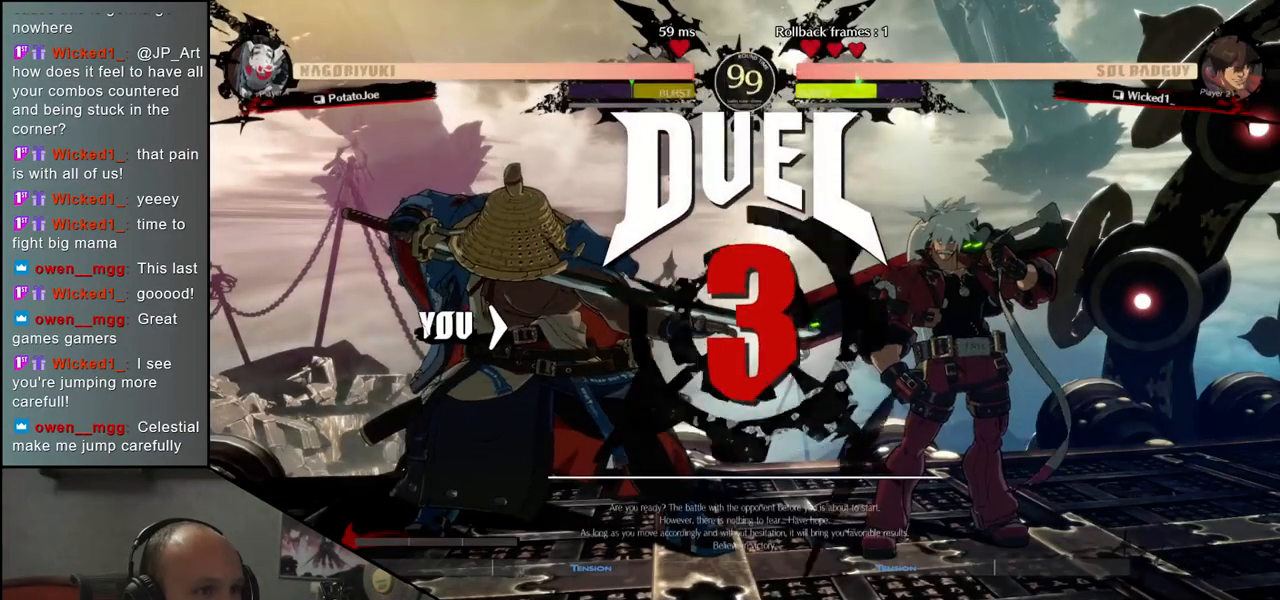
{"buttons": [], "left_stick": "left", "events": []}
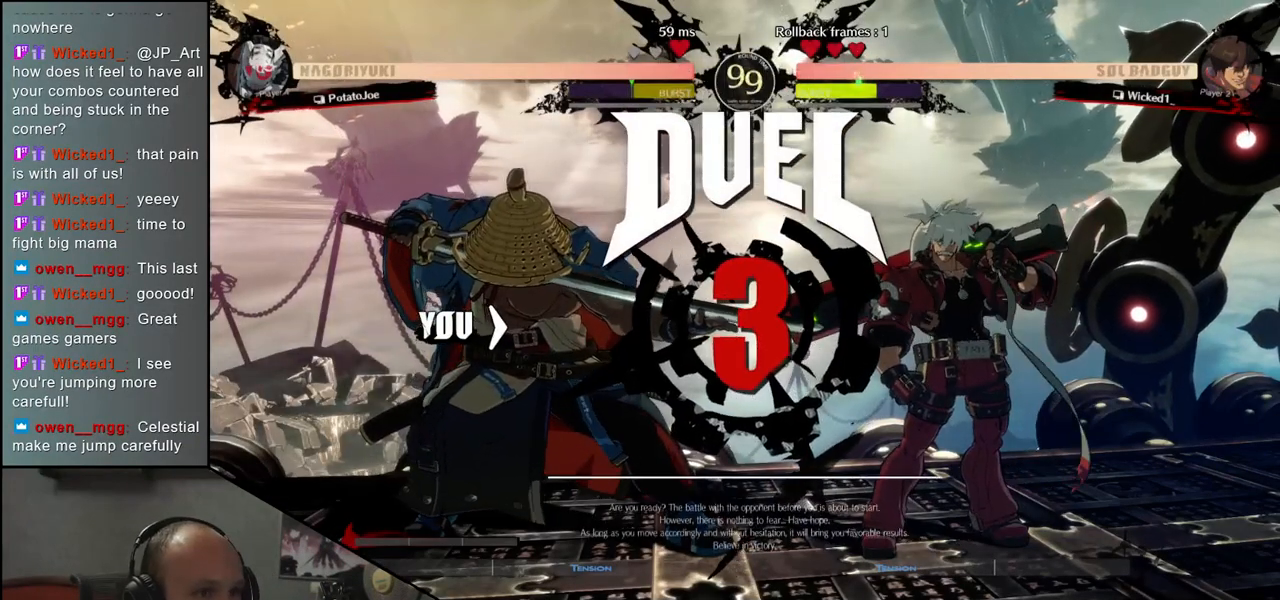
{"buttons": [], "left_stick": "left", "events": []}
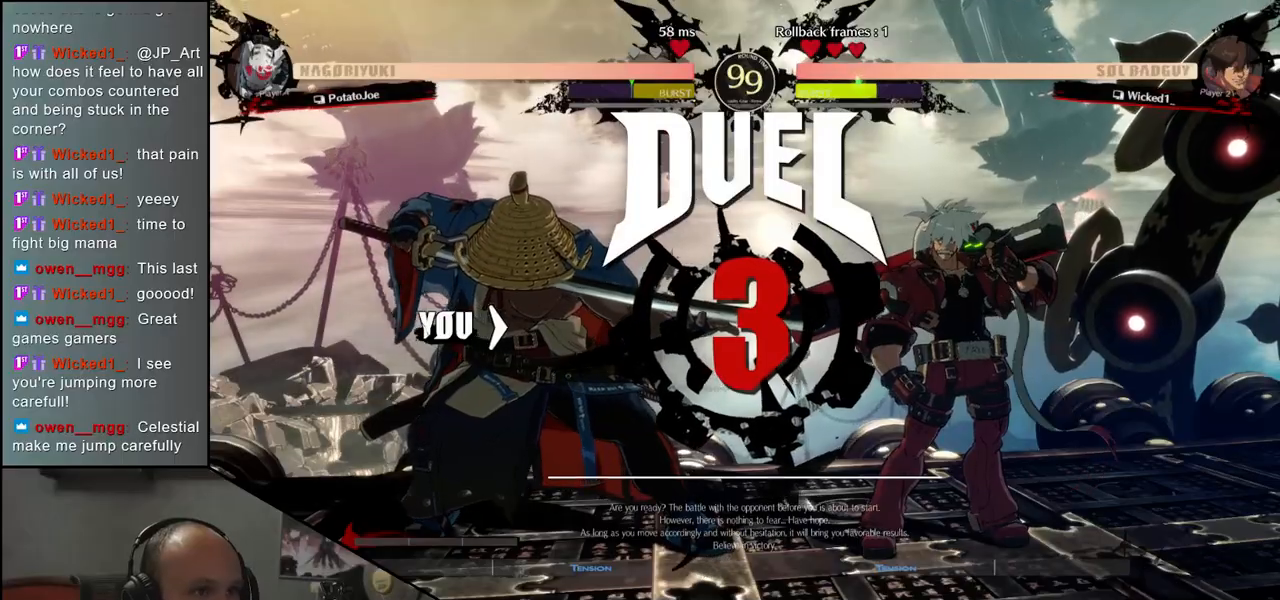
{"buttons": [], "left_stick": "left", "events": []}
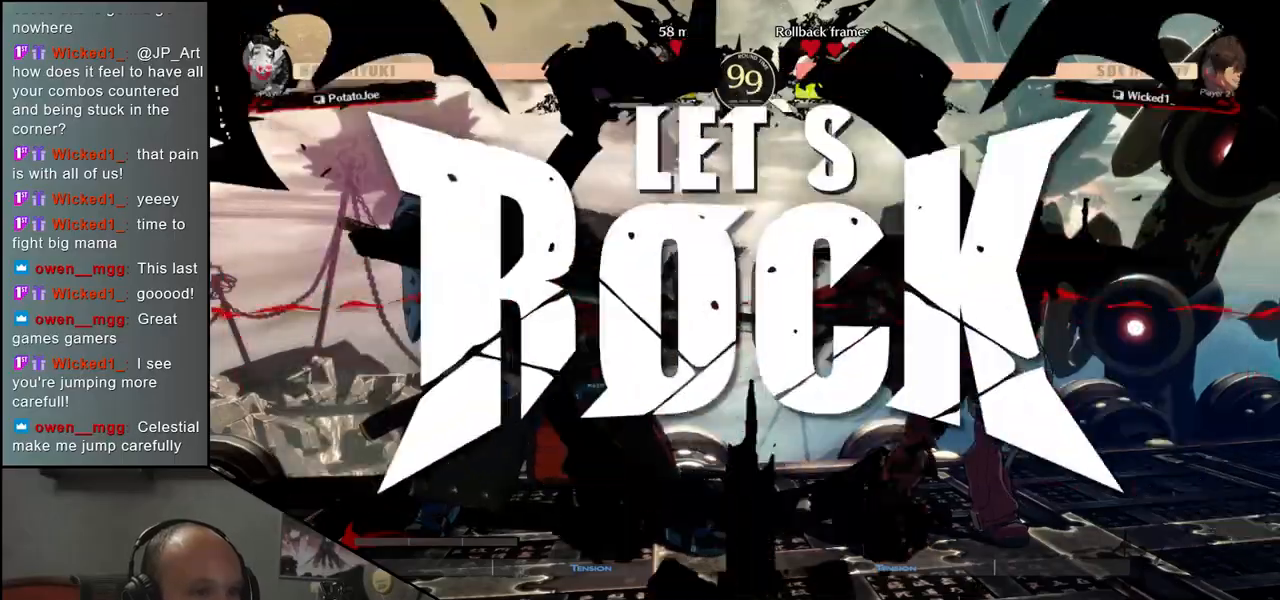
{"buttons": ["CIRCLE"], "left_stick": "left", "events": [[500, "CIRCLE", "down"]]}
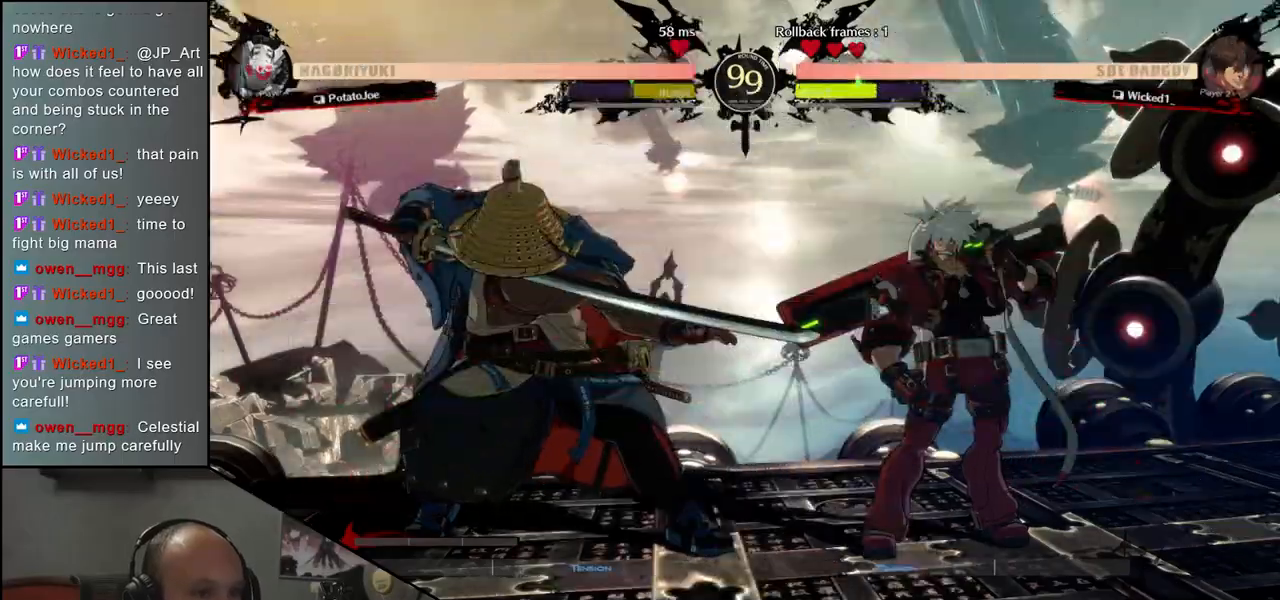
{"buttons": [], "left_stick": "center", "events": [[100, "CIRCLE", "up"], [217, "left_stick", "down"], [367, "left_stick", "left"], [383, "L1", "down"], [483, "L1", "up"], [500, "left_stick", "center"]]}
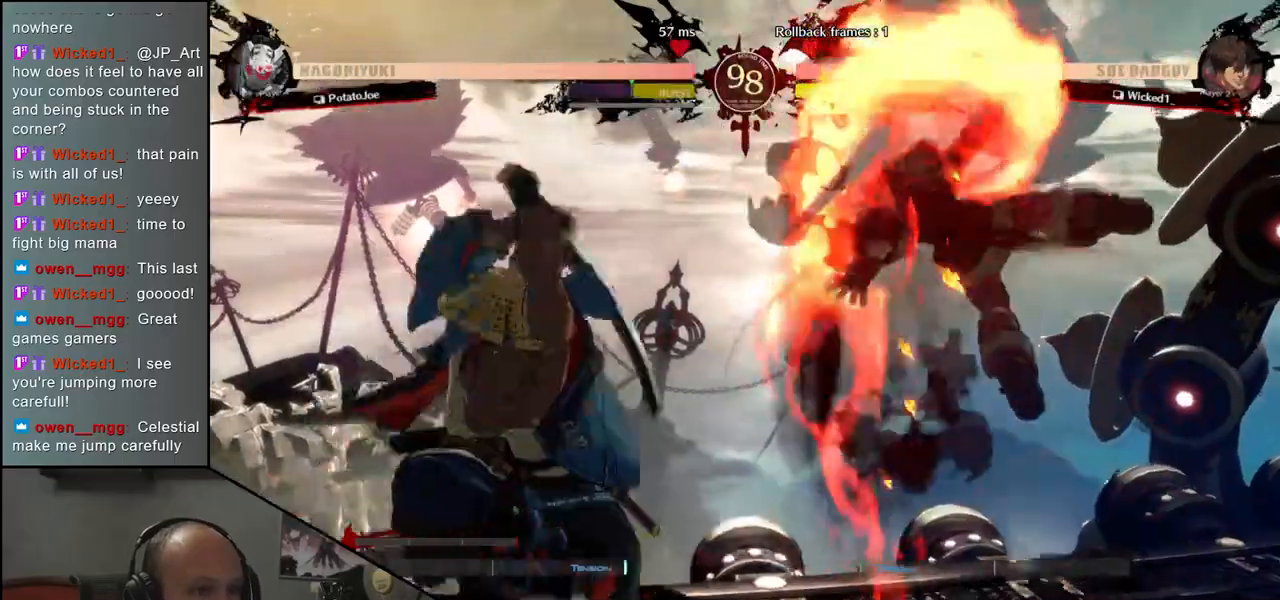
{"buttons": [], "left_stick": "center", "events": []}
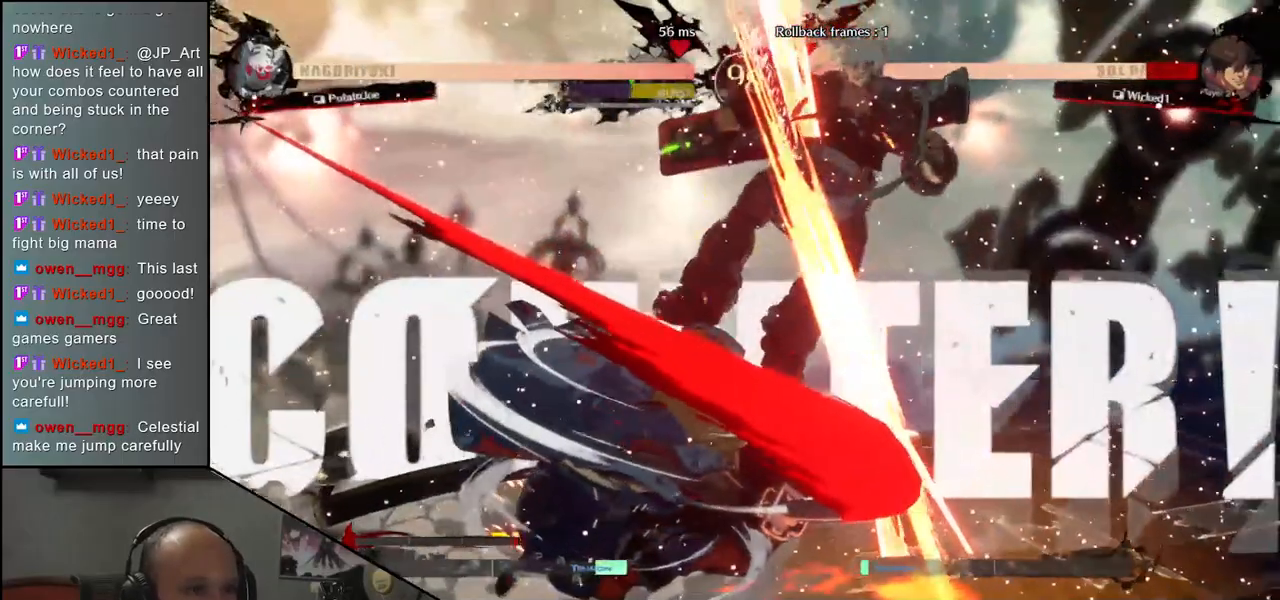
{"buttons": [], "left_stick": "center", "events": []}
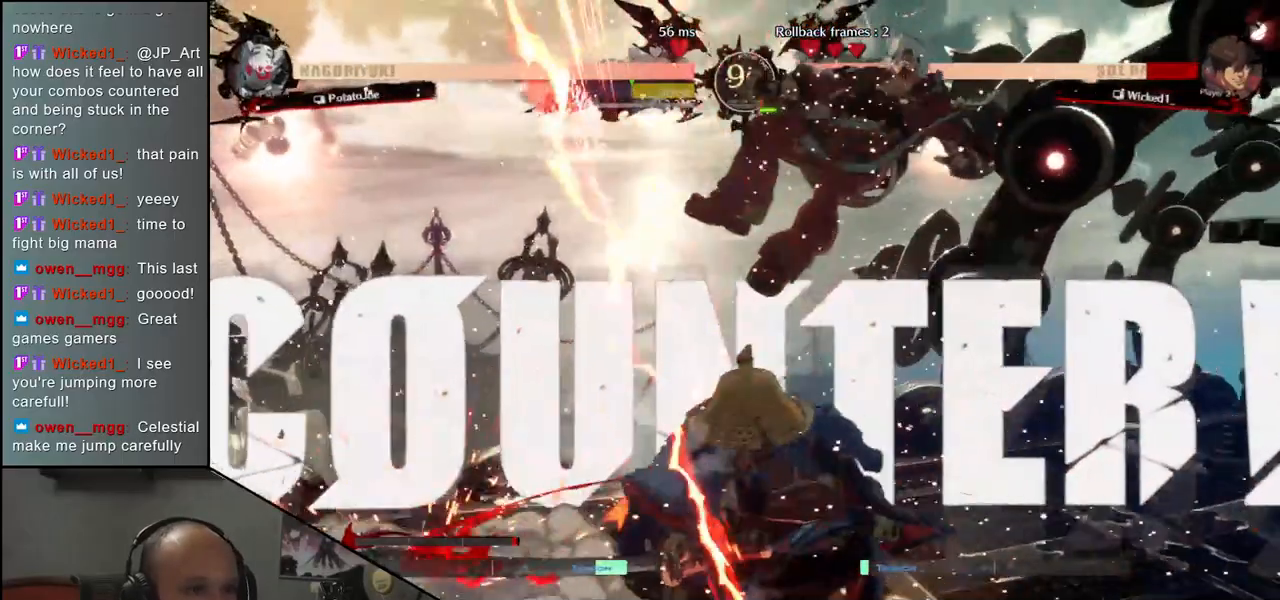
{"buttons": [], "left_stick": "center", "events": [[117, "R1", "down"], [200, "R1", "up"]]}
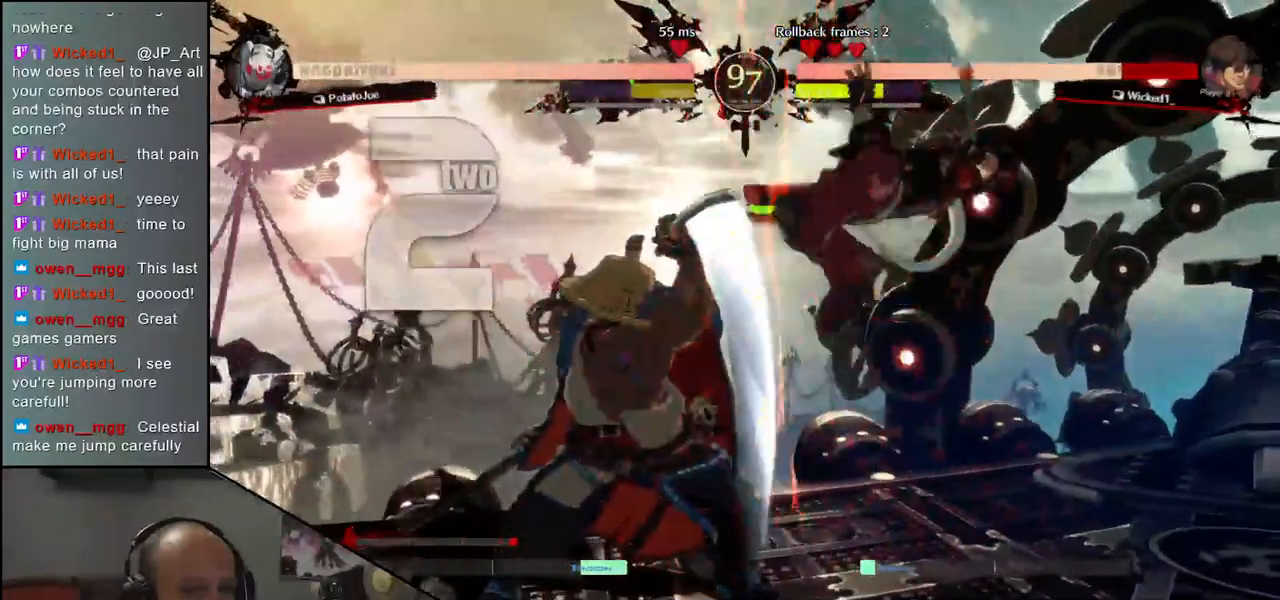
{"buttons": [], "left_stick": "center", "events": [[250, "R1", "down"], [333, "R1", "up"], [433, "R1", "down"], [500, "R1", "up"]]}
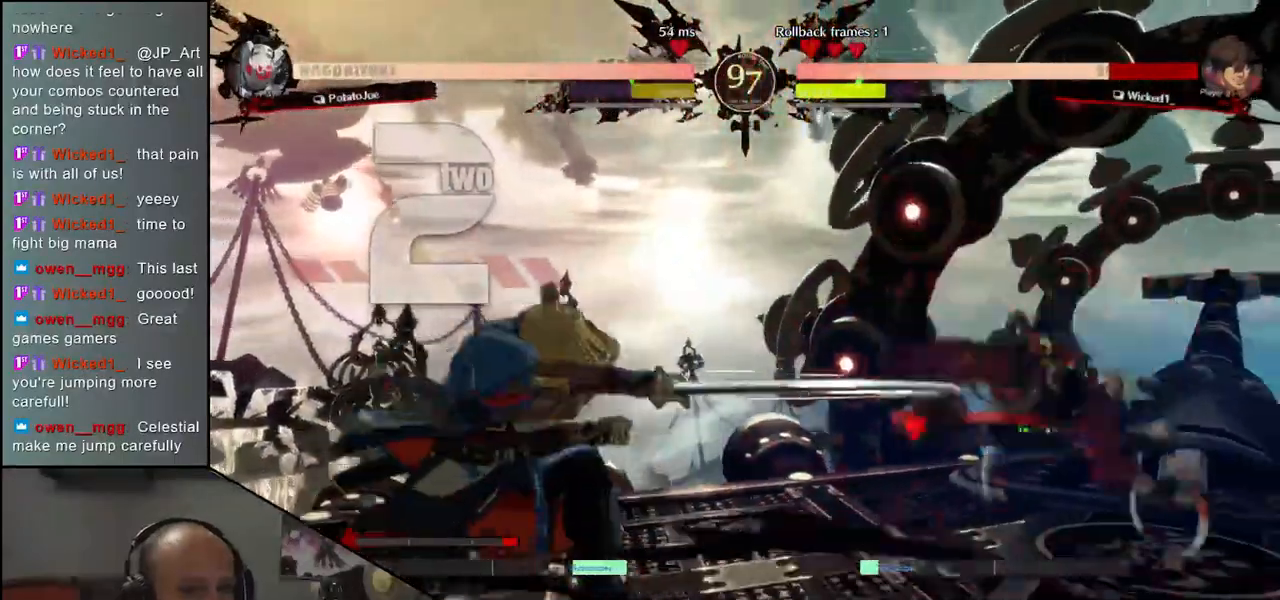
{"buttons": [], "left_stick": "center", "events": [[67, "R1", "down"], [167, "R1", "up"], [250, "R1", "down"], [333, "R1", "up"], [417, "R1", "down"], [500, "R1", "up"]]}
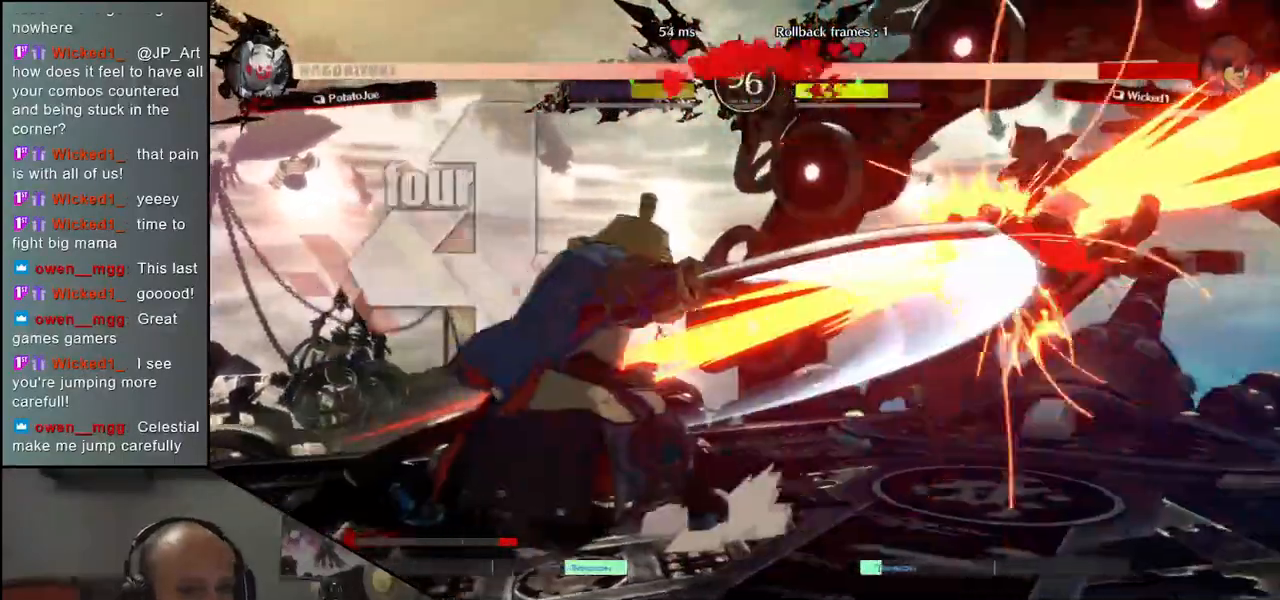
{"buttons": [], "left_stick": "center", "events": [[100, "R1", "down"], [200, "R1", "up"], [300, "R1", "down"], [400, "R1", "up"]]}
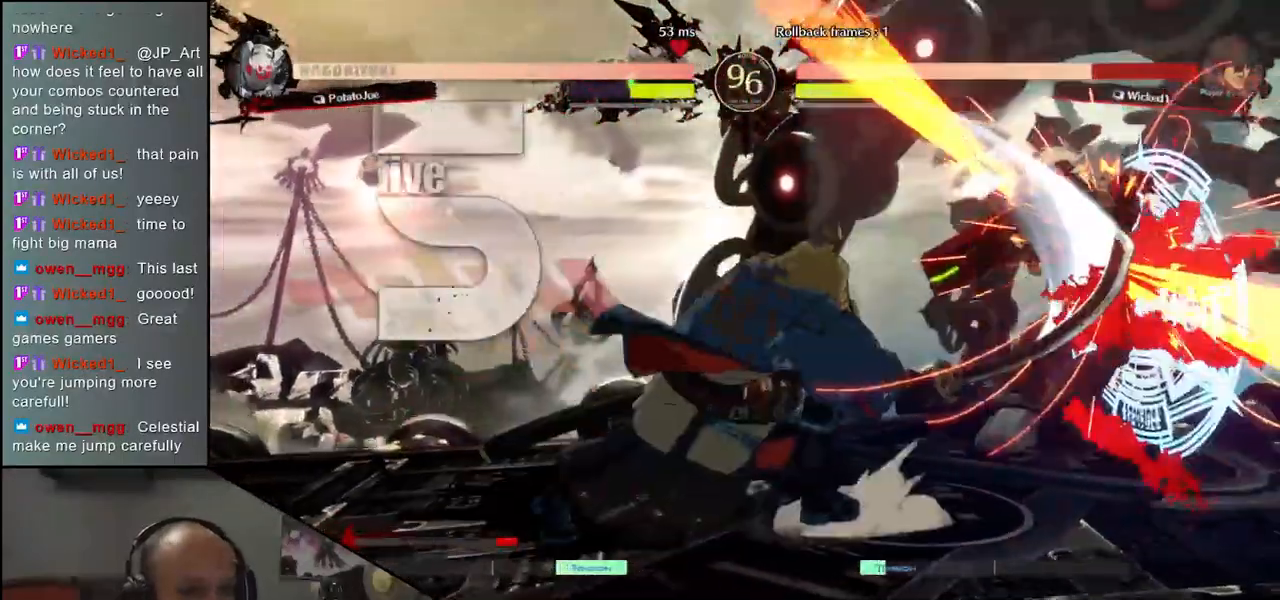
{"buttons": [], "left_stick": "center", "events": []}
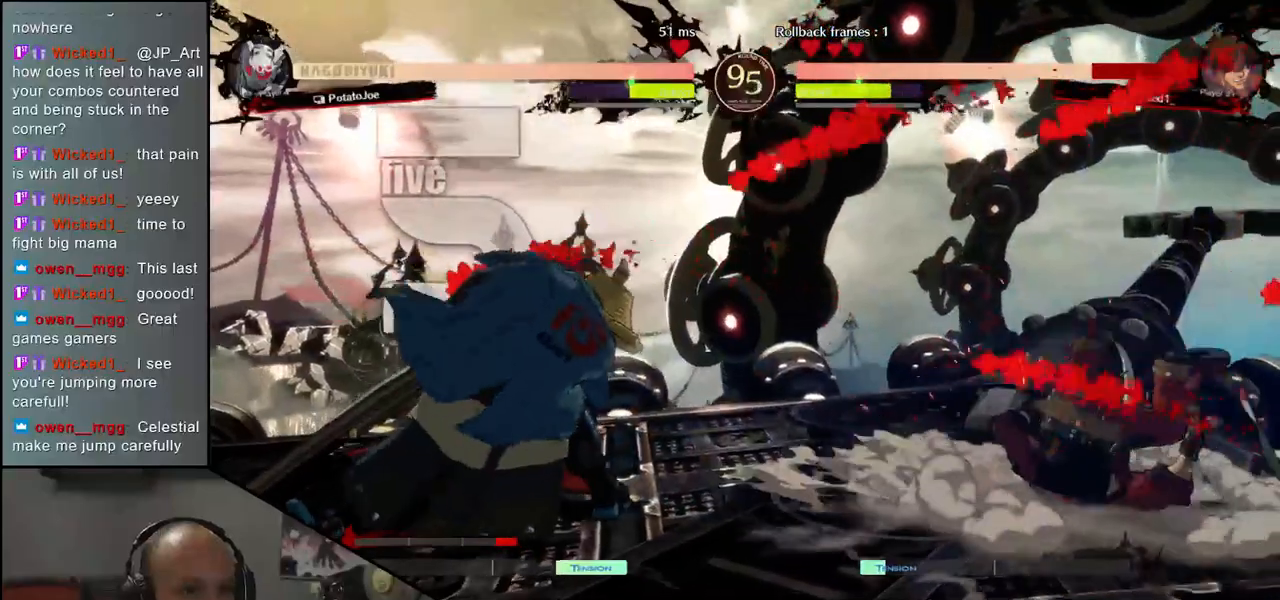
{"buttons": [], "left_stick": "left", "events": [[300, "left_stick", "left"]]}
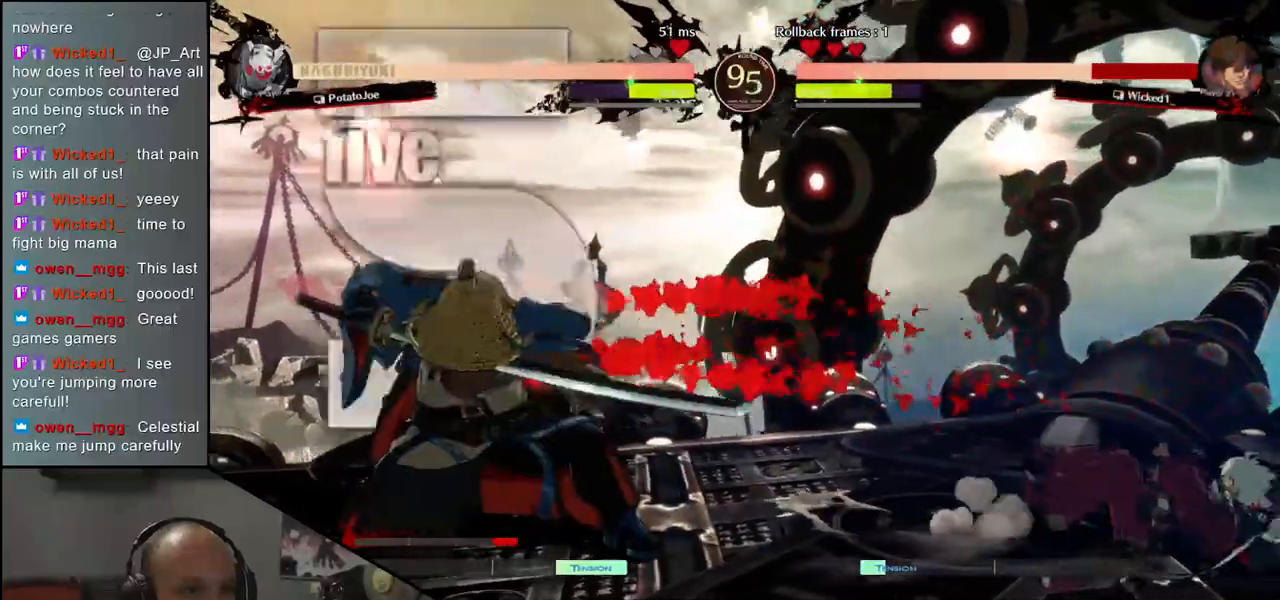
{"buttons": [], "left_stick": "center", "events": [[17, "left_stick", "down"], [83, "left_stick", "right"], [117, "R1", "down"], [167, "left_stick", "up"], [183, "R1", "up"], [217, "left_stick", "left"], [283, "left_stick", "down"], [350, "left_stick", "right"], [367, "CROSS", "down"], [433, "CROSS", "up"], [450, "left_stick", "center"]]}
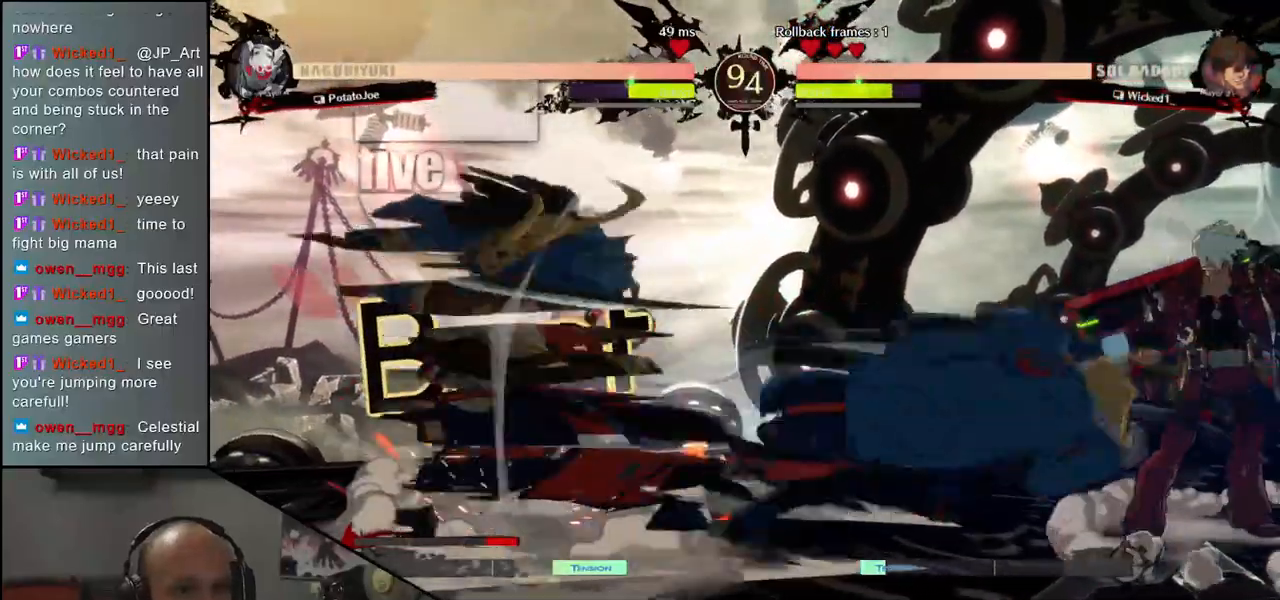
{"buttons": ["SQUARE"], "left_stick": "right", "events": [[17, "left_stick", "down-left"], [167, "left_stick", "right"], [233, "SQUARE", "down"]]}
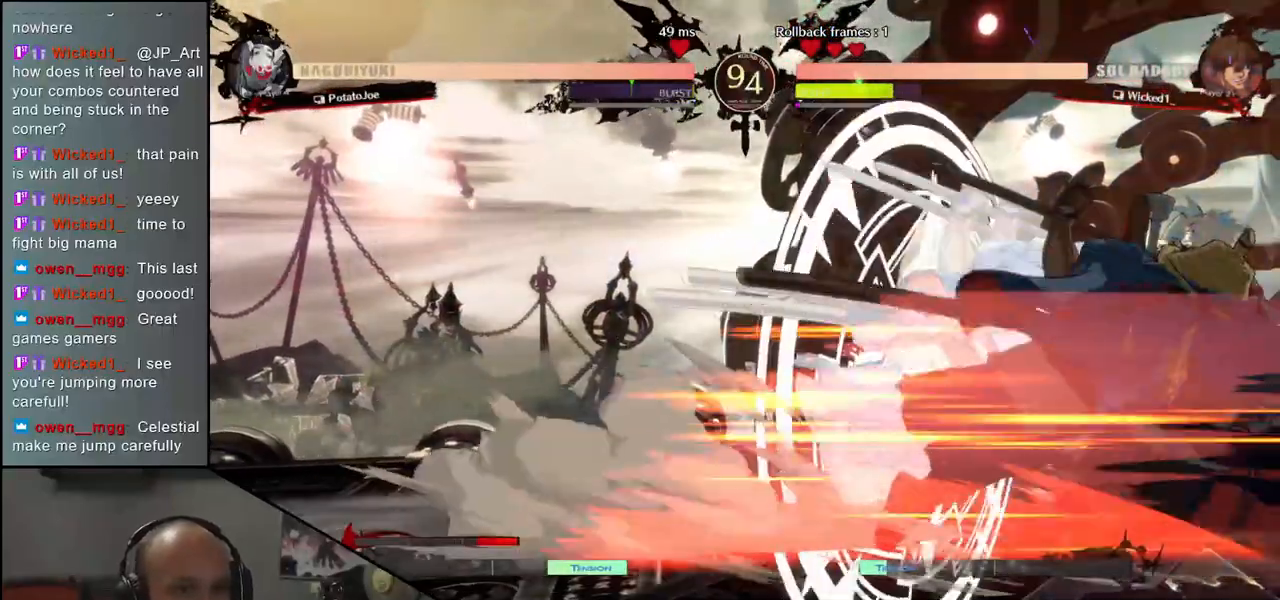
{"buttons": [], "left_stick": "center", "events": [[100, "SQUARE", "up"], [167, "left_stick", "center"]]}